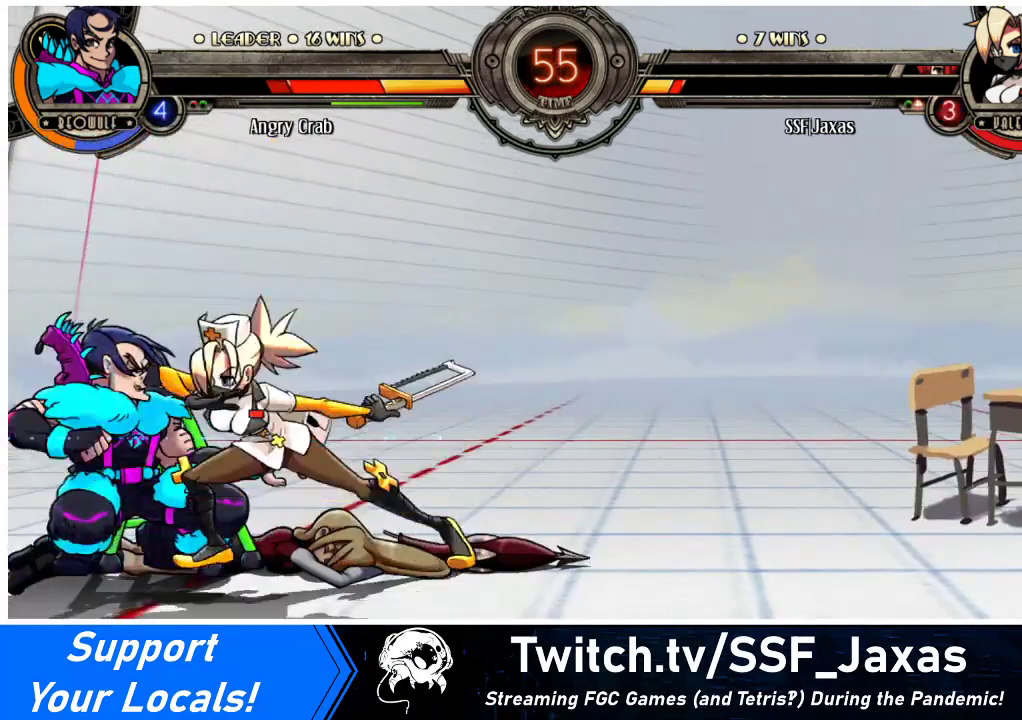
Gameplay with a controller (arcade stick); each line is a JSON object with the inputs held at the frame after it. "events" lists button and stick changes between this image and that frame as [ms after this image, input, new state], when the widget could be followed in between. Not read: L3 R3.
{"buttons": ["DPAD_DOWN", "DPAD_RIGHT"], "events": [[33, "DPAD_DOWN", "up"], [100, "DPAD_LEFT", "up"], [100, "R2", "up"], [267, "DPAD_DOWN", "down"], [400, "DPAD_RIGHT", "down"]]}
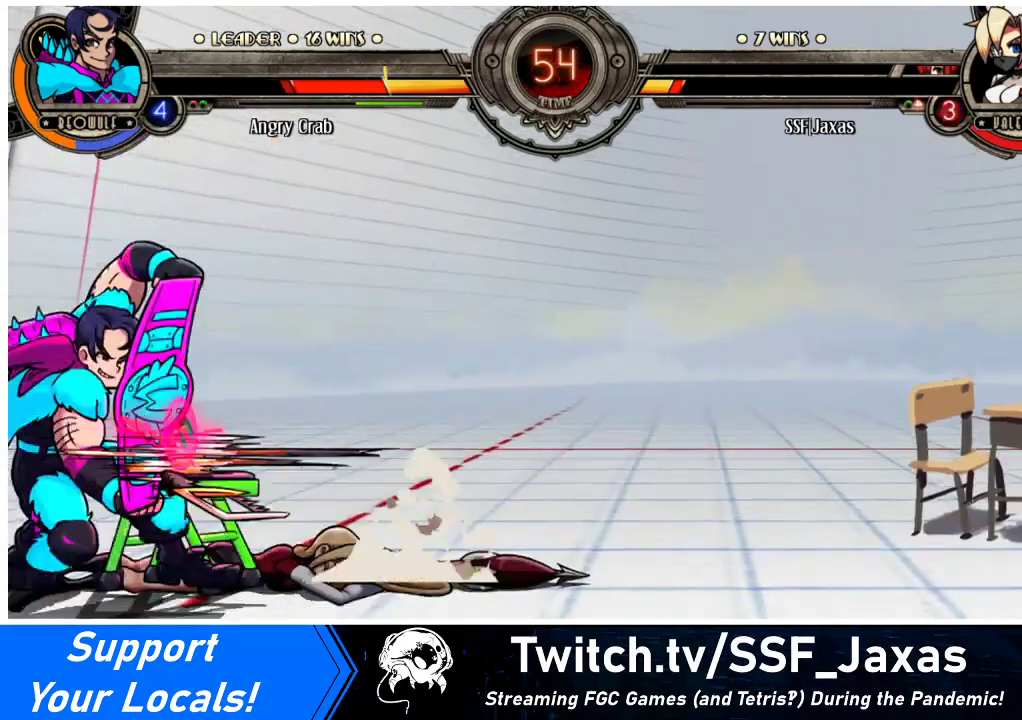
{"buttons": ["DPAD_DOWN", "DPAD_RIGHT"], "events": []}
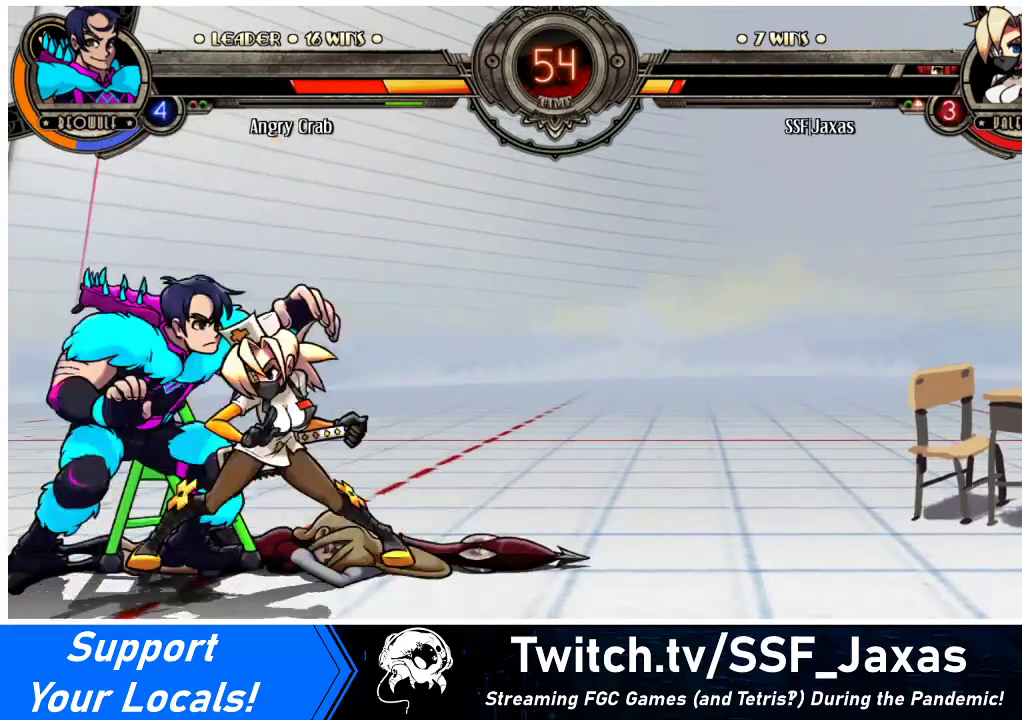
{"buttons": ["DPAD_DOWN", "DPAD_RIGHT"], "events": []}
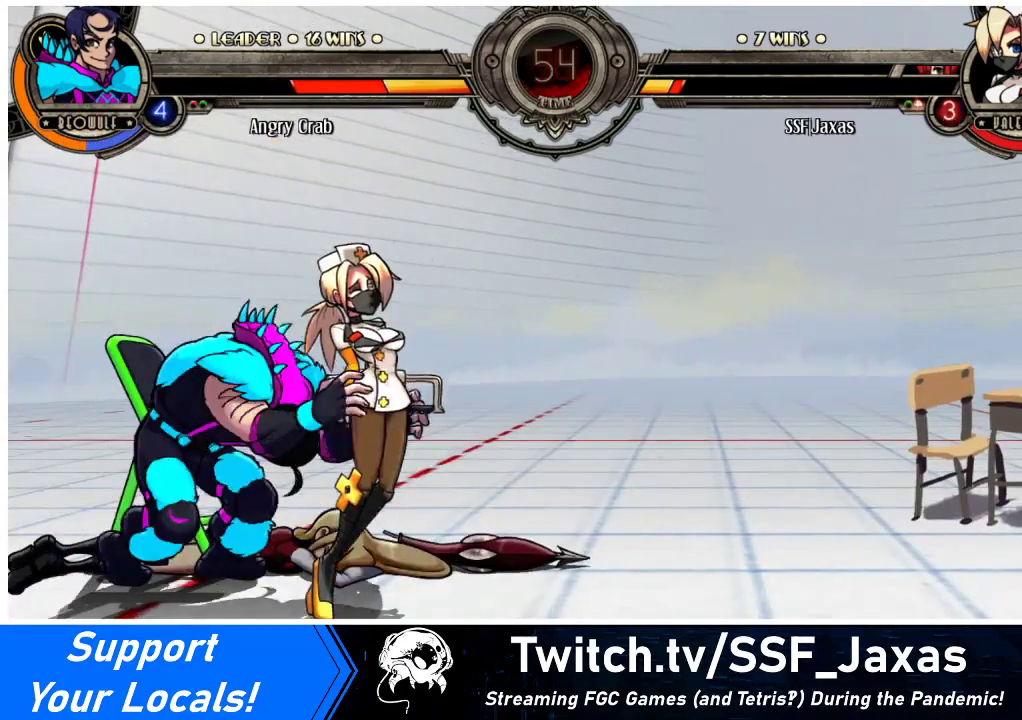
{"buttons": ["SQUARE", "DPAD_RIGHT"], "events": [[167, "DPAD_DOWN", "up"], [433, "SQUARE", "down"]]}
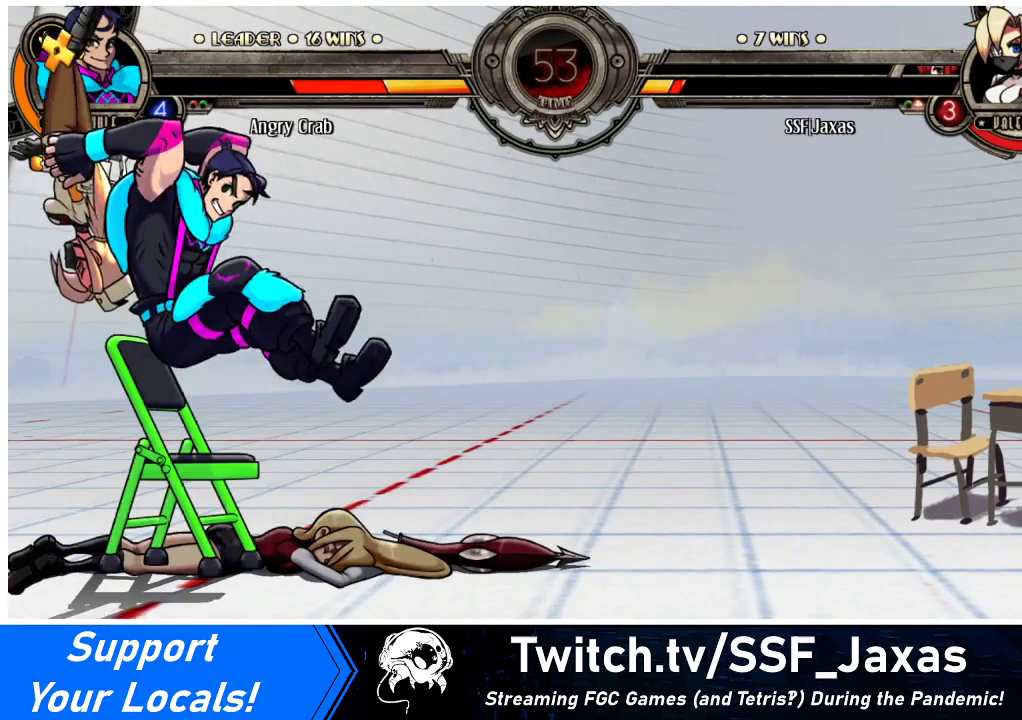
{"buttons": ["SQUARE", "DPAD_RIGHT"], "events": []}
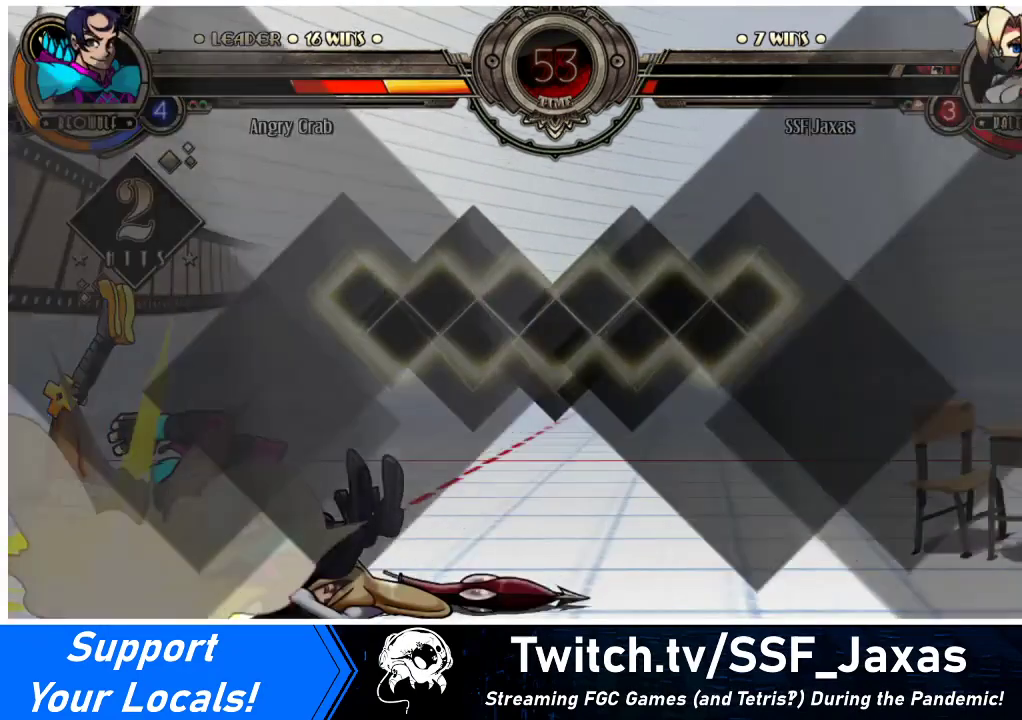
{"buttons": ["SQUARE"], "events": [[233, "DPAD_RIGHT", "up"]]}
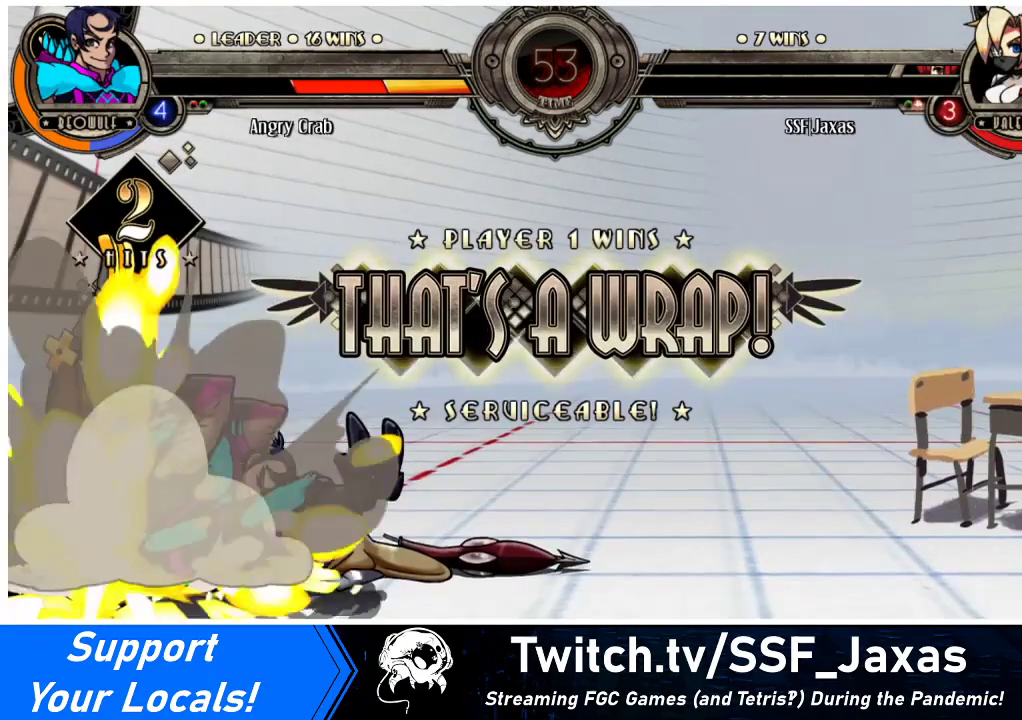
{"buttons": ["SQUARE"], "events": []}
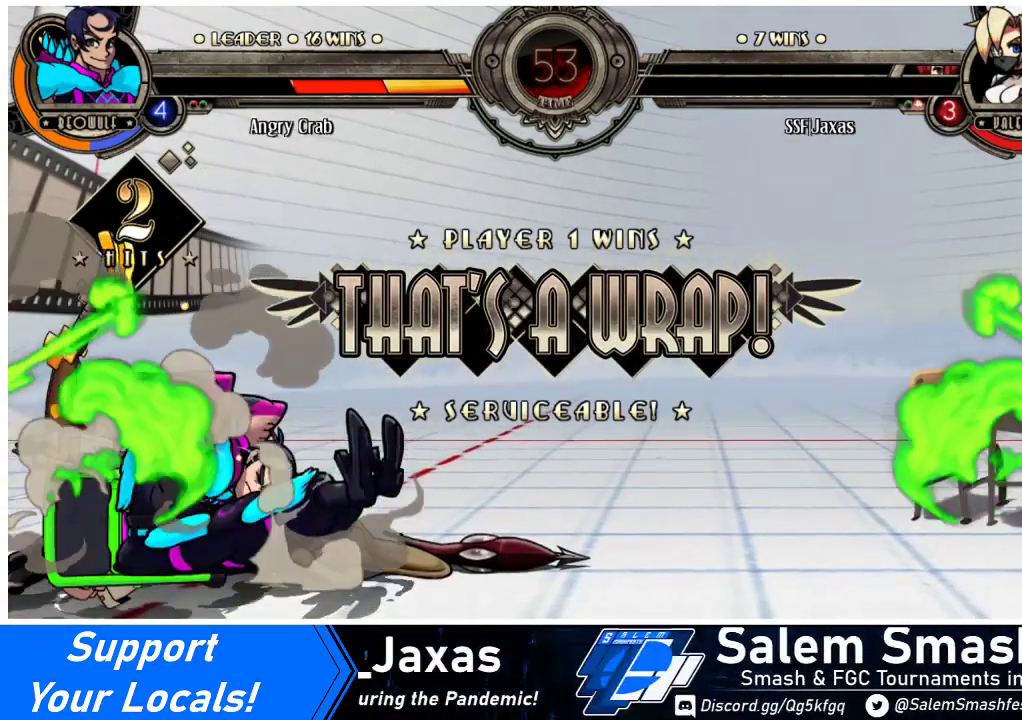
{"buttons": [], "events": [[367, "SQUARE", "up"]]}
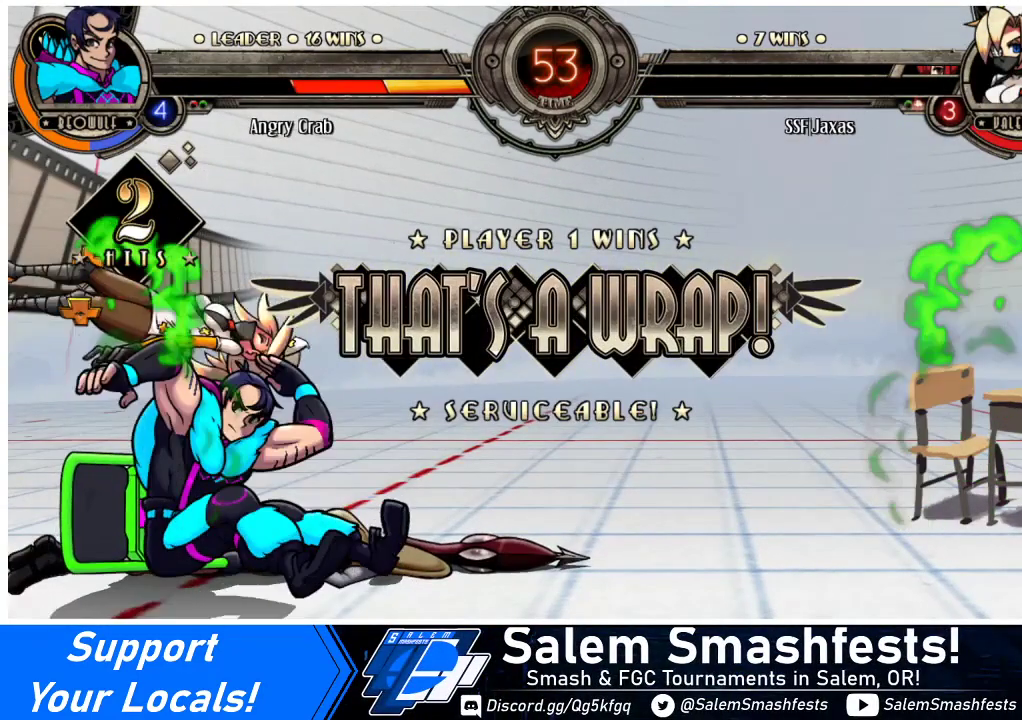
{"buttons": [], "events": [[33, "CROSS", "down"], [167, "CROSS", "up"], [333, "CROSS", "down"], [433, "CROSS", "up"]]}
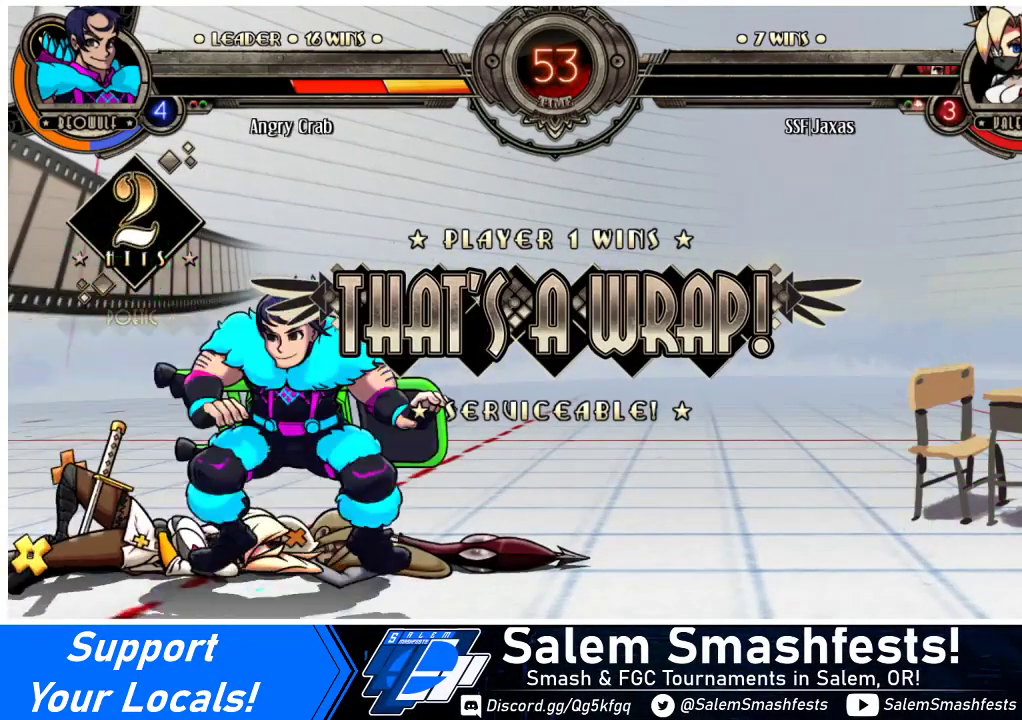
{"buttons": [], "events": [[200, "CROSS", "down"], [367, "CROSS", "up"]]}
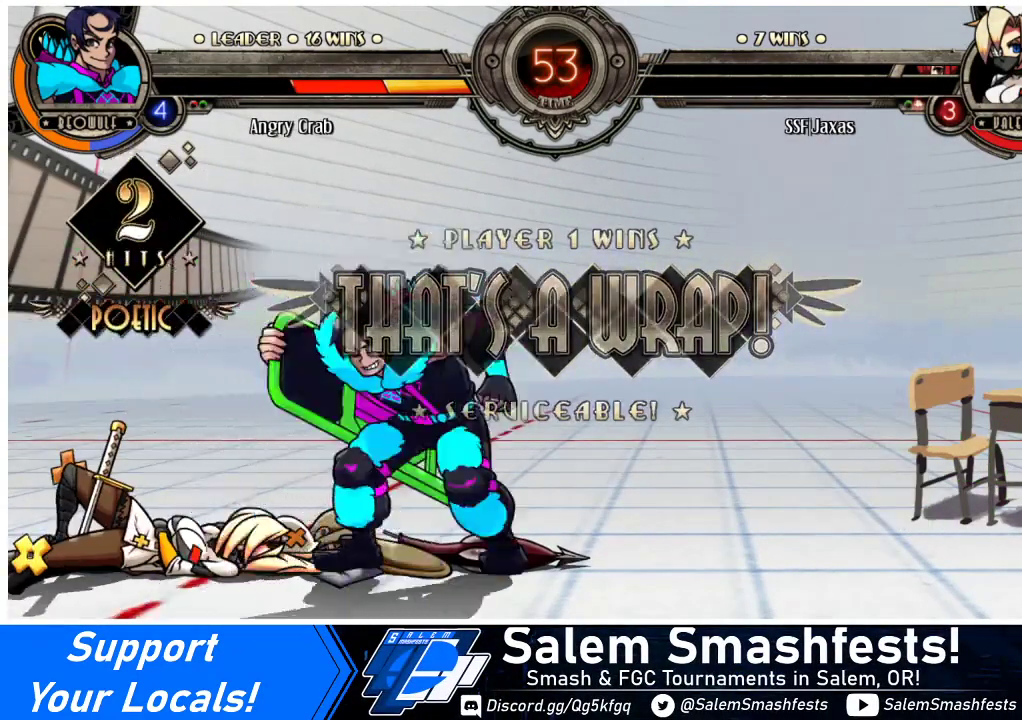
{"buttons": [], "events": [[267, "CROSS", "down"], [400, "CROSS", "up"]]}
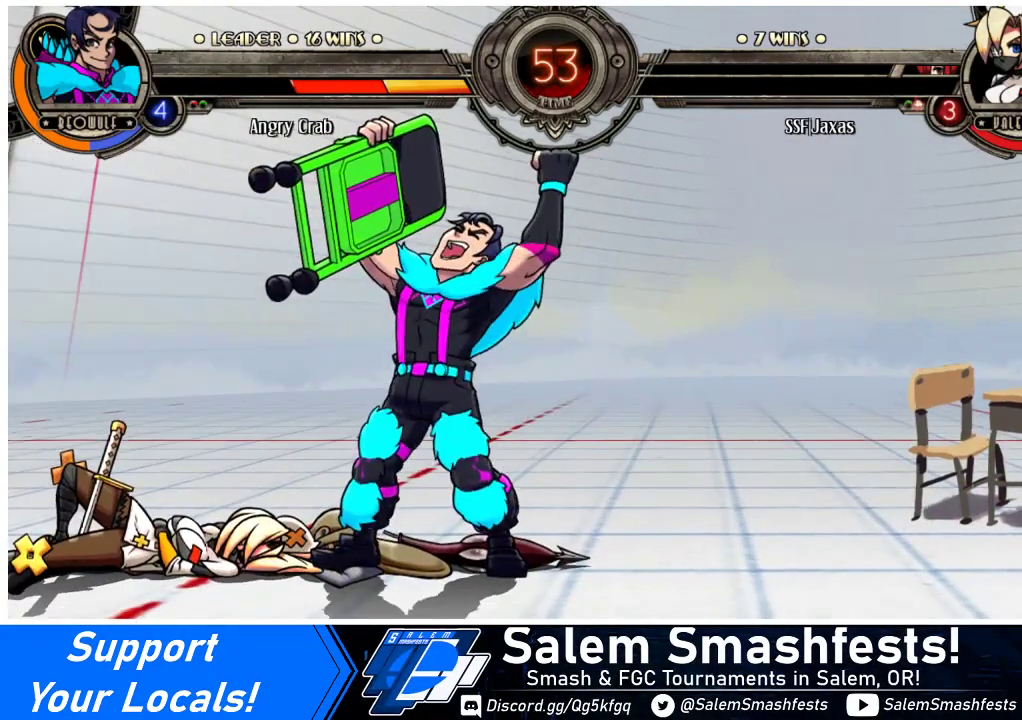
{"buttons": [], "events": [[167, "CROSS", "down"], [300, "CROSS", "up"]]}
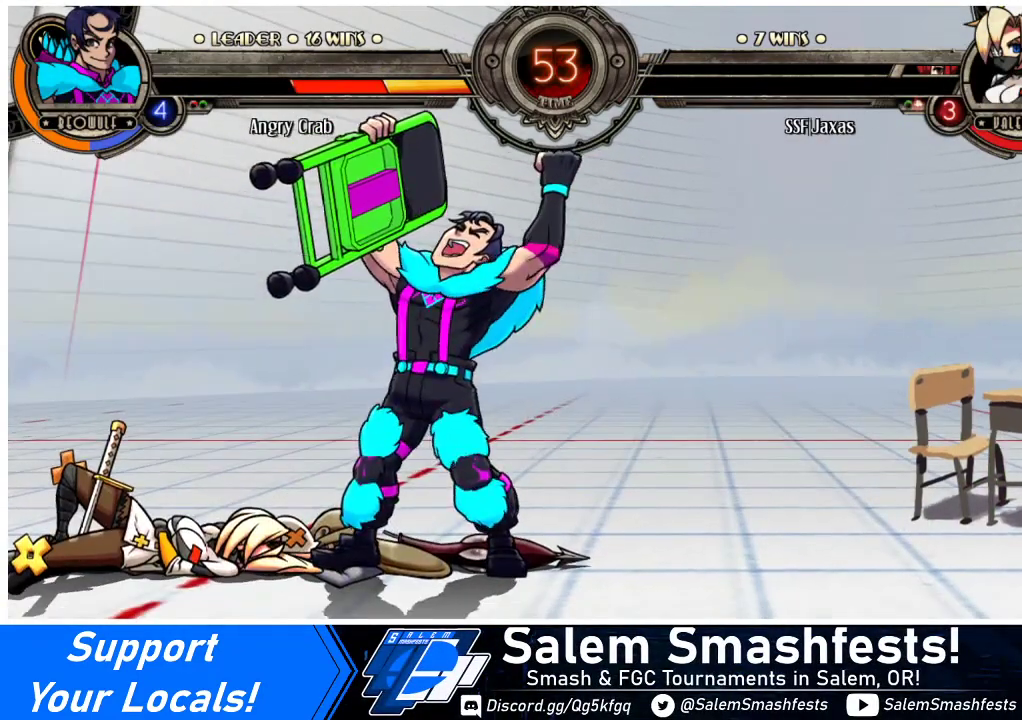
{"buttons": [], "events": [[367, "CROSS", "down"], [500, "CROSS", "up"]]}
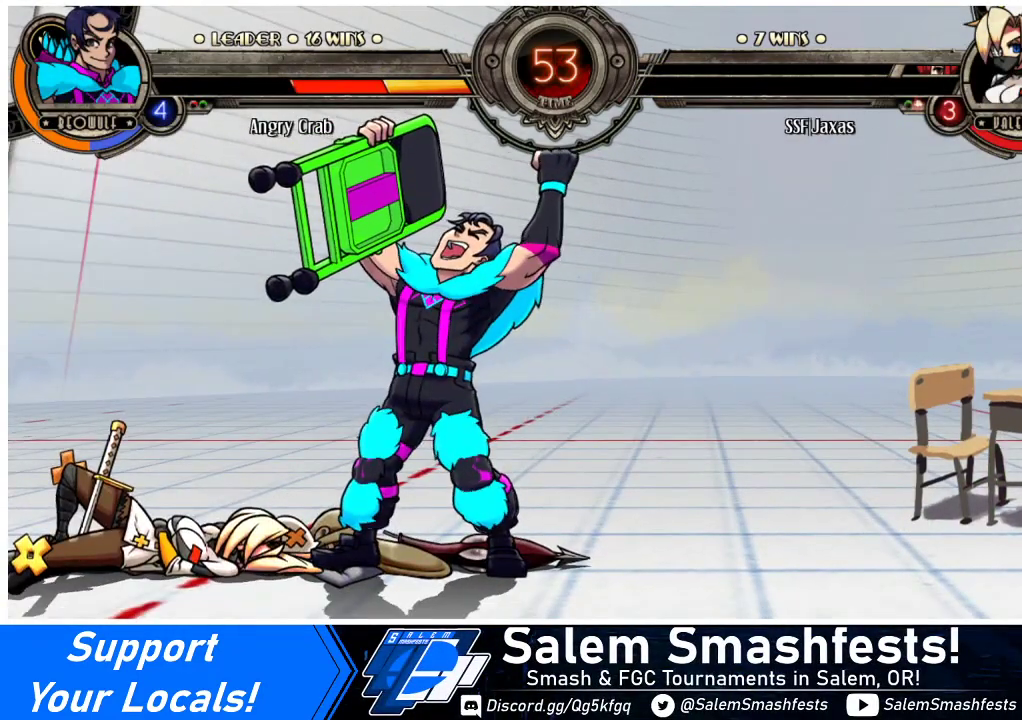
{"buttons": ["CROSS"], "events": [[433, "CROSS", "down"]]}
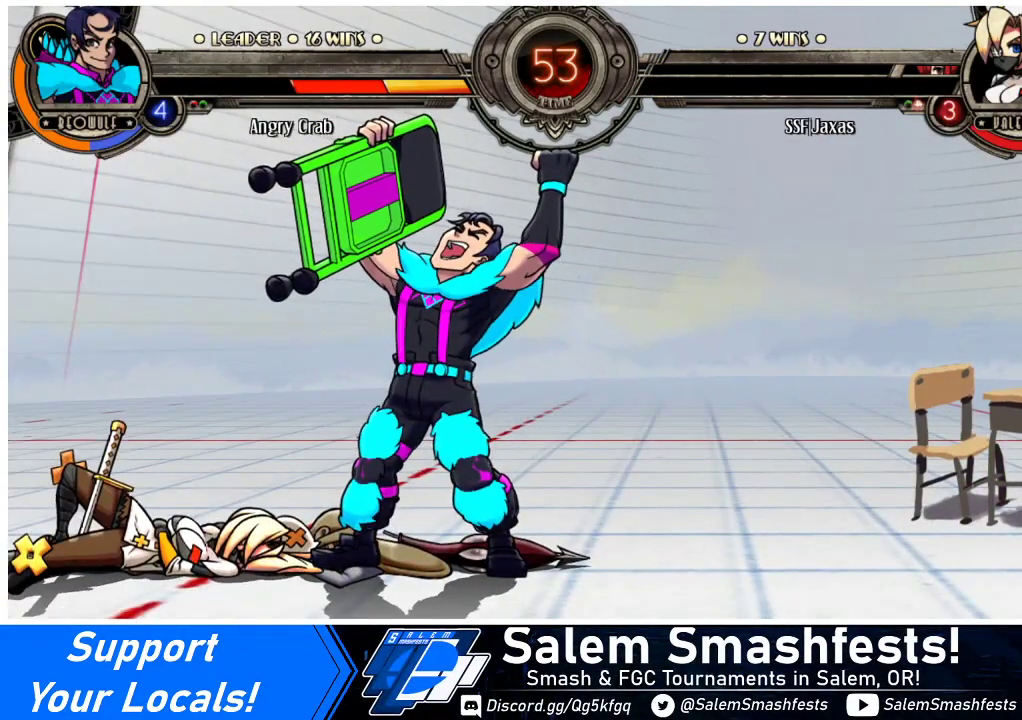
{"buttons": [], "events": [[33, "CROSS", "up"]]}
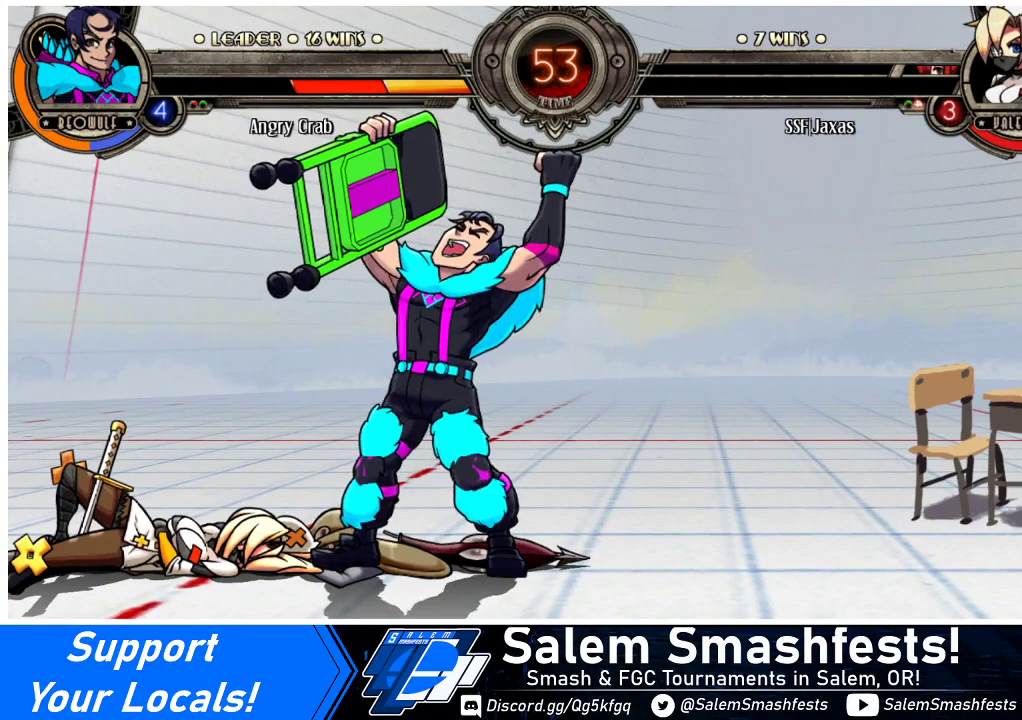
{"buttons": [], "events": []}
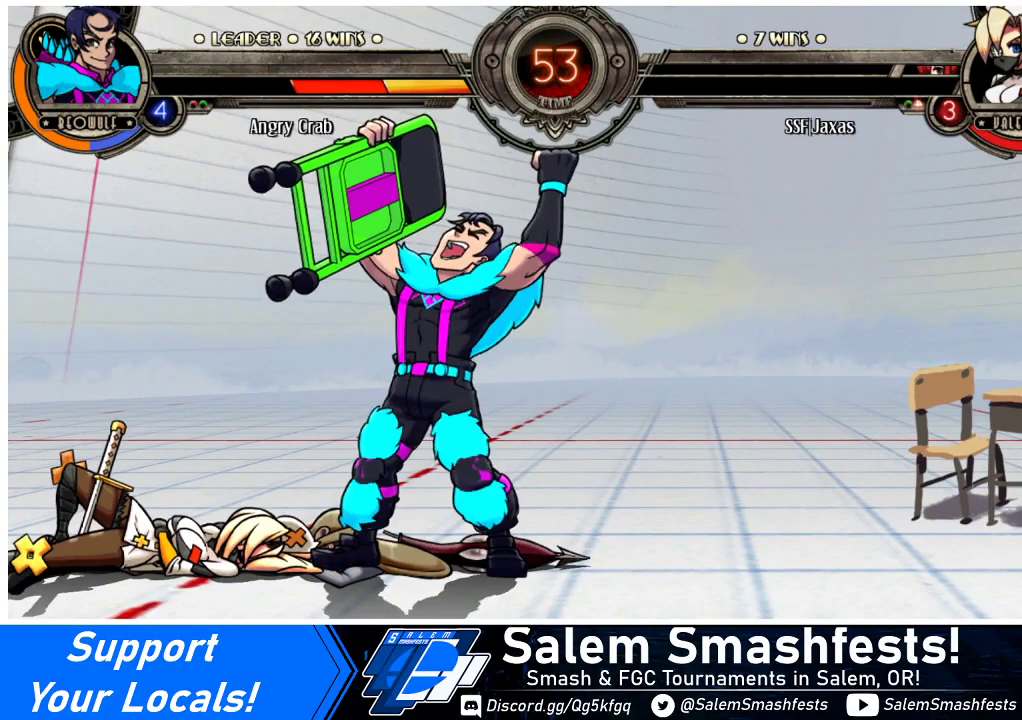
{"buttons": [], "events": []}
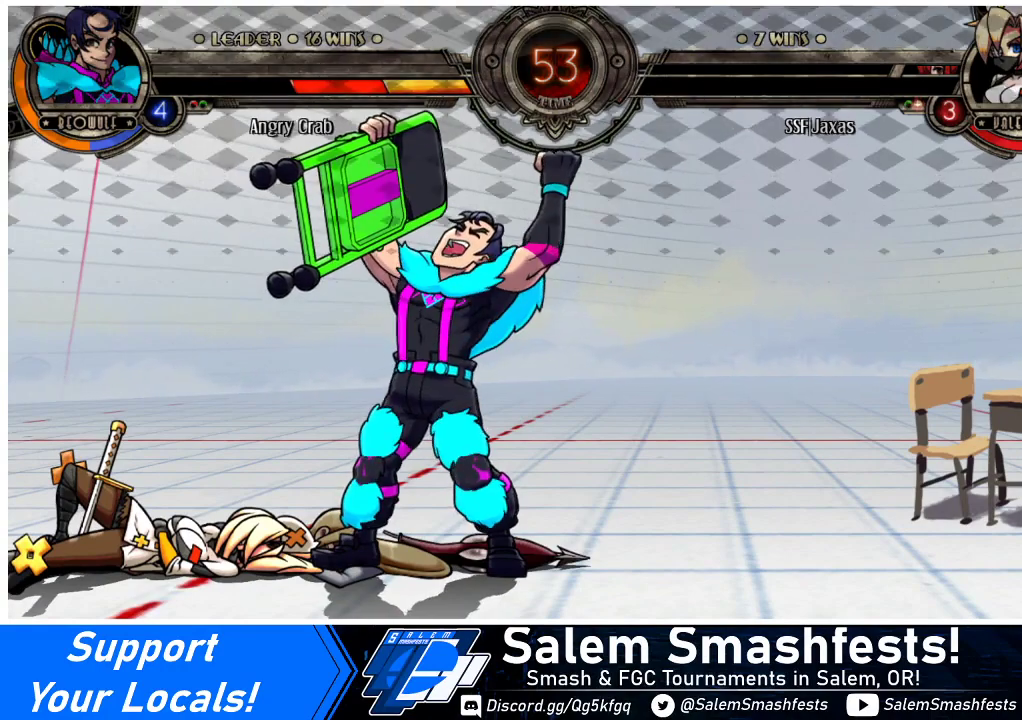
{"buttons": [], "events": [[267, "CROSS", "down"], [433, "CROSS", "up"]]}
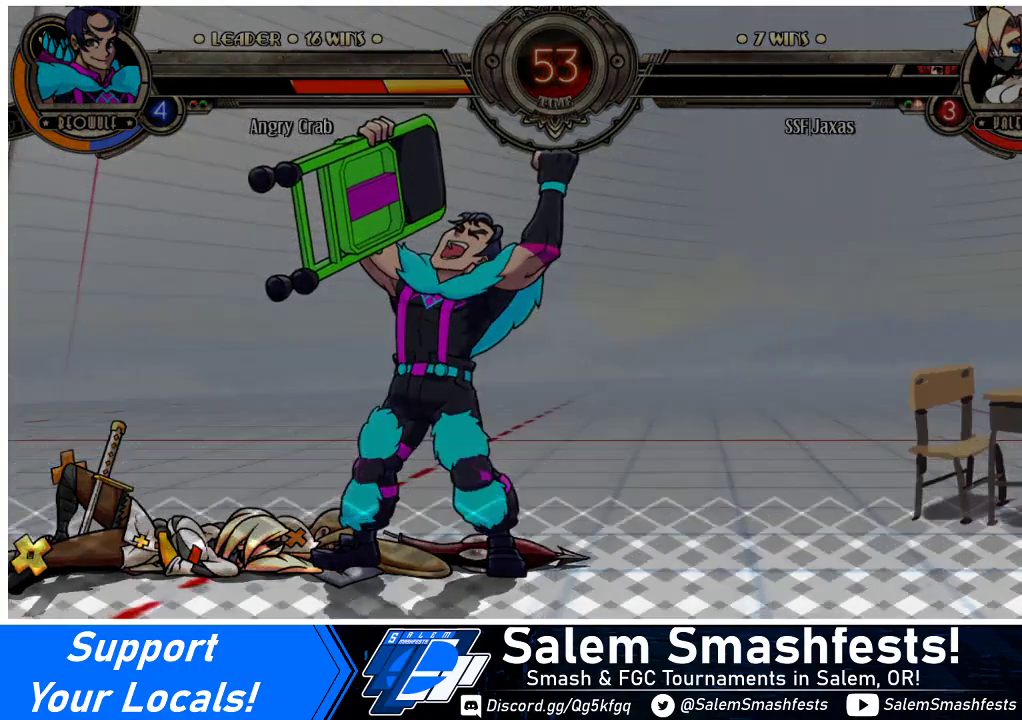
{"buttons": ["CROSS"], "events": [[400, "CROSS", "down"]]}
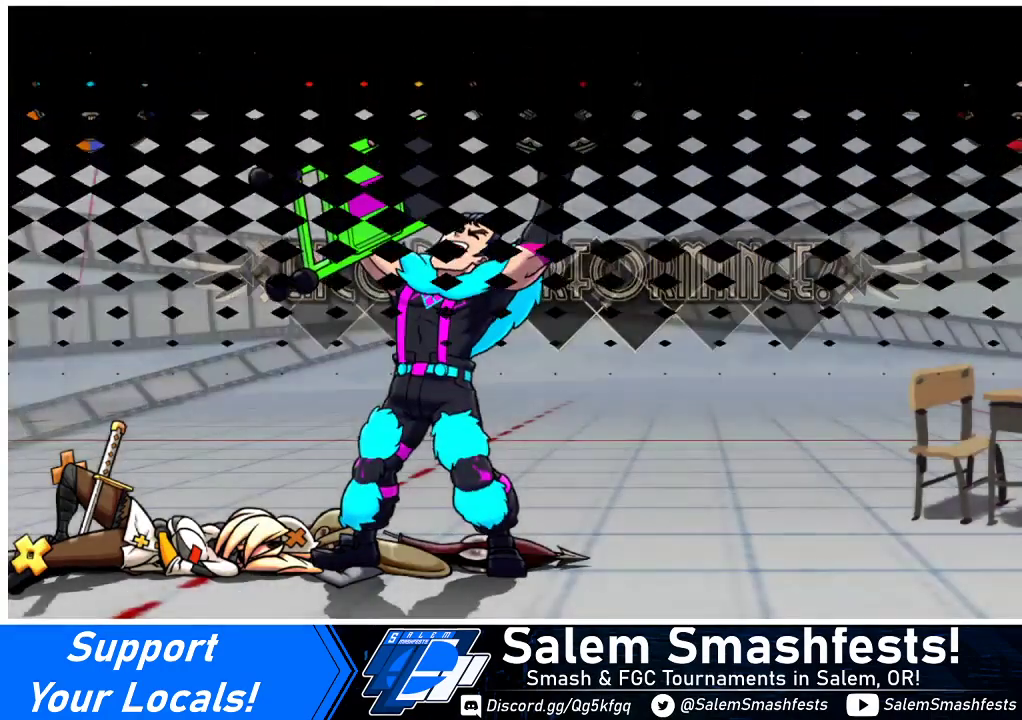
{"buttons": [], "events": [[33, "CROSS", "up"]]}
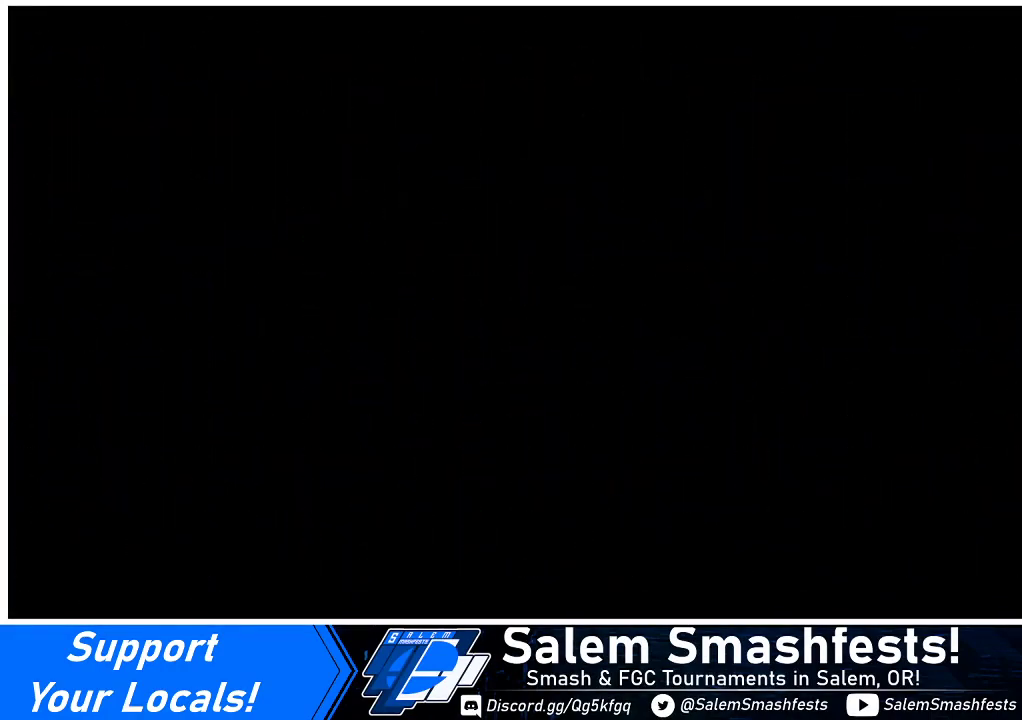
{"buttons": [], "events": []}
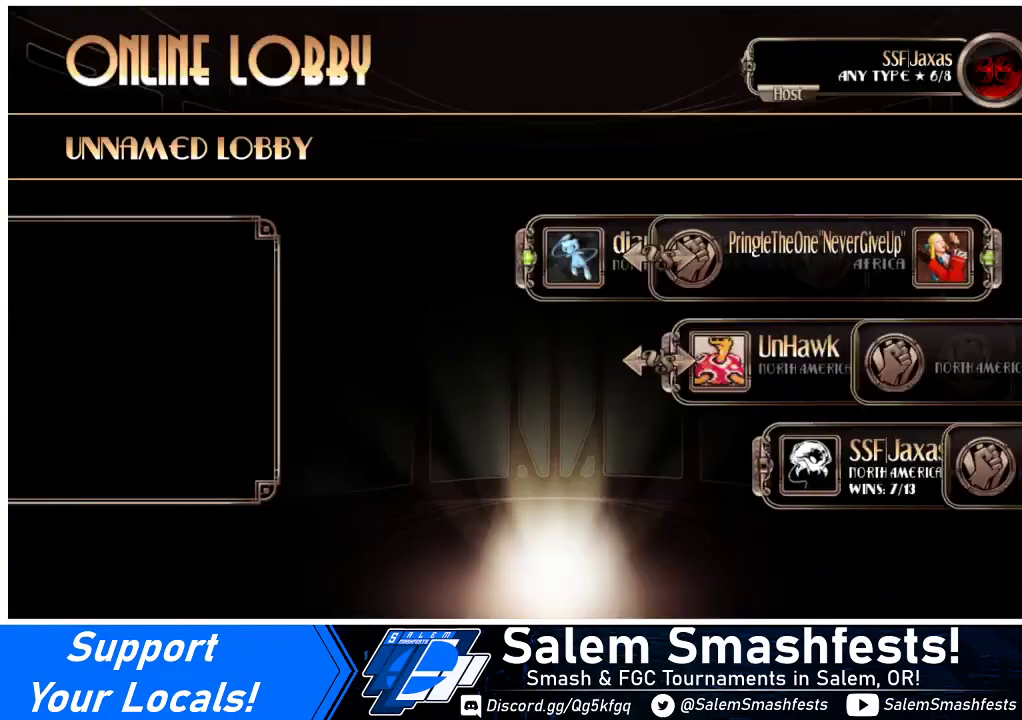
{"buttons": [], "events": [[67, "SQUARE", "down"], [167, "SQUARE", "up"]]}
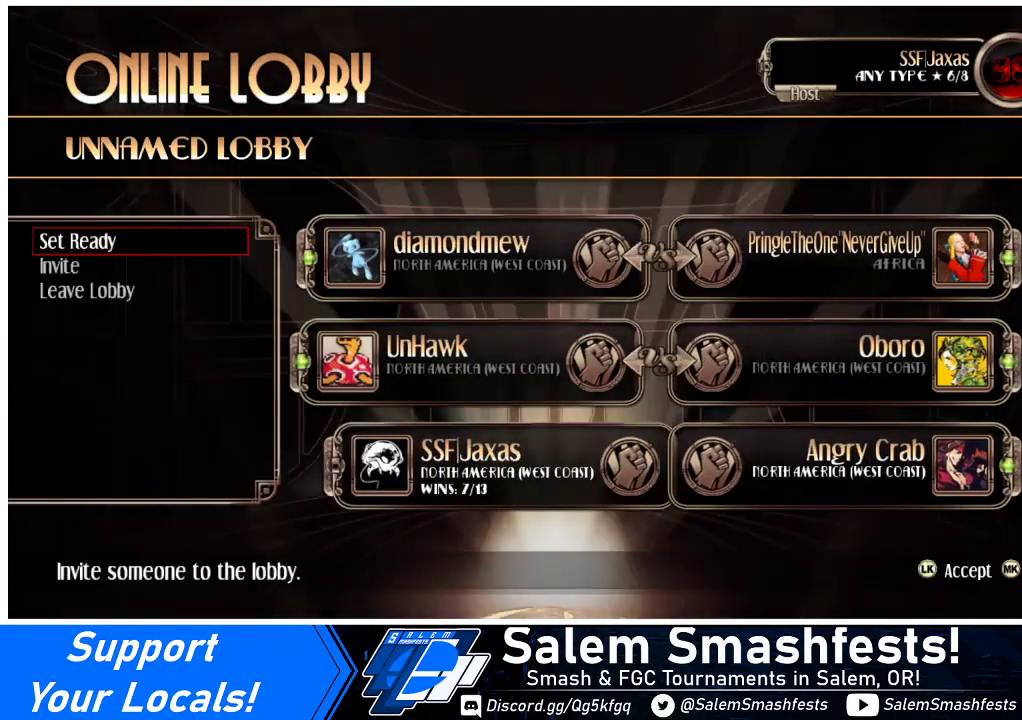
{"buttons": [], "events": [[433, "SQUARE", "down"], [500, "SQUARE", "up"]]}